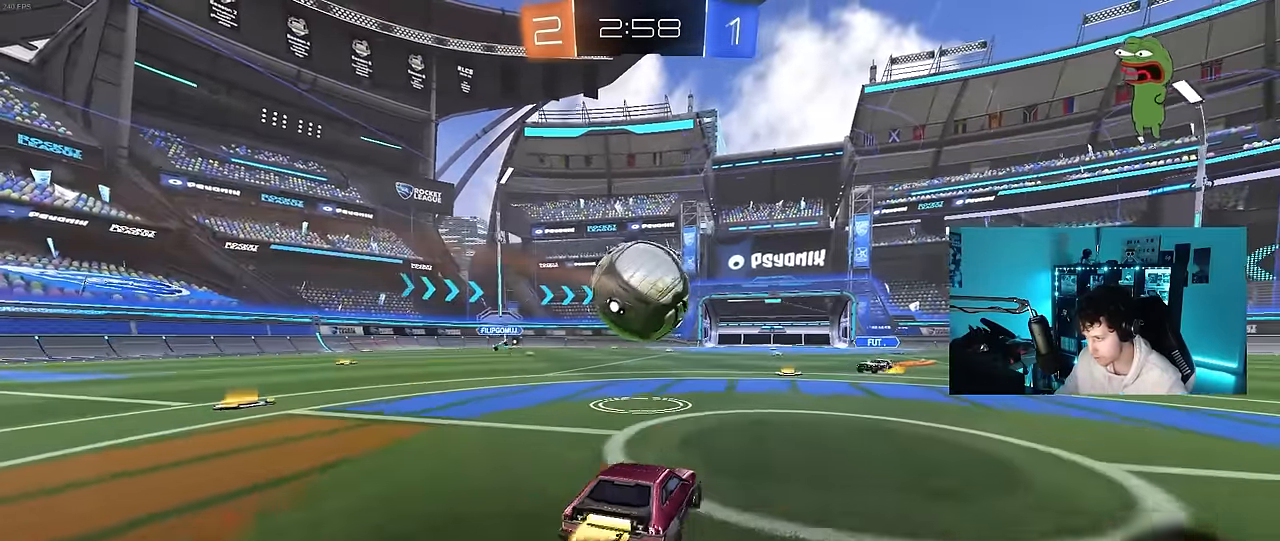
Gameplay with keyboard and mouse; each line is a JSON object with the keys and mouse buttons held at the frame after it. "events" lists presses ("down") and releases ("up") of "1", "2", "3", "4", "5", "a", "alt", "c", "caps_lock", "ctrl", "d", "e", "f", "g", "q", "r", "s", "shift", "space", "t", "tab", "v", "w", "x", "z", "mouse_left", "mouse_wheel" and "mouse_right" between this image and that frame as [ms after this image, input, new state], when the widget could be followed in between. "mouse_left", "mouse_wheel", "mouse_right" = the "left", "wheel", "right" buttons of the "mouse" list. No other keys are recorded. "wheel" means that the mouse wheel is clicked or scrolled. "mouse_move" is the direction in which the mouse moves at that frame (one of eight, or "still"), when it could be read.
{"keys": ["d", "s", "shift", "w"], "mouse": ["left", "right"], "mouse_move": "still", "events": [[183, "a", "up"], [183, "mouse_right", "down"], [183, "w", "up"], [316, "d", "down"], [316, "mouse_right", "up"], [316, "w", "down"], [366, "shift", "down"], [416, "mouse_right", "down"], [466, "s", "down"]]}
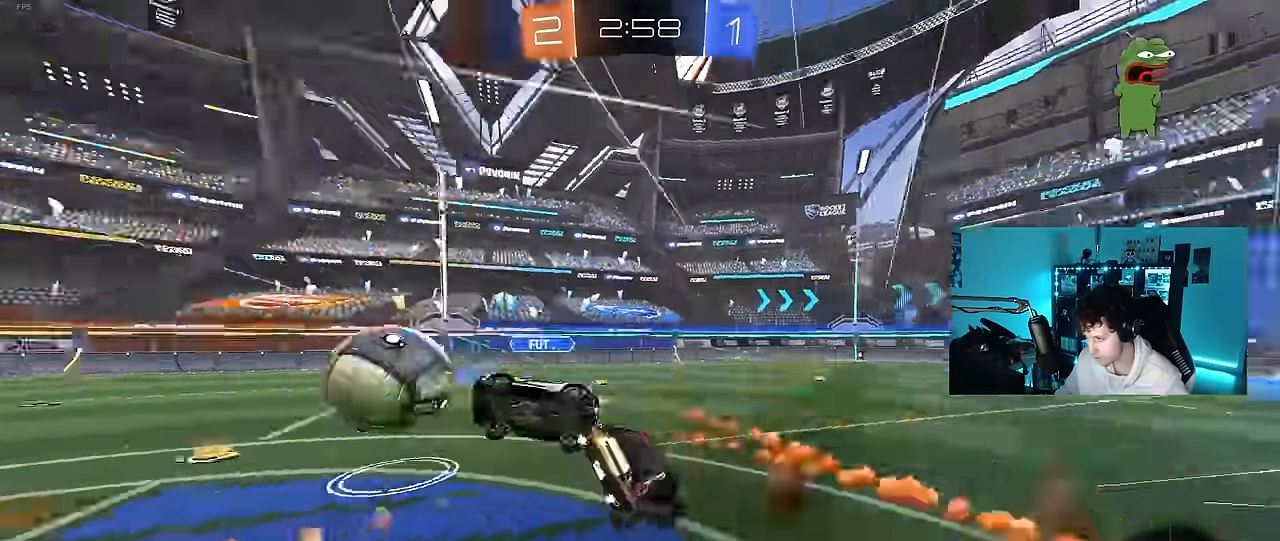
{"keys": ["d", "shift", "w"], "mouse": [], "mouse_move": "still", "events": [[16, "w", "up"], [100, "mouse_left", "up"], [150, "mouse_right", "up"], [300, "s", "up"], [483, "w", "down"]]}
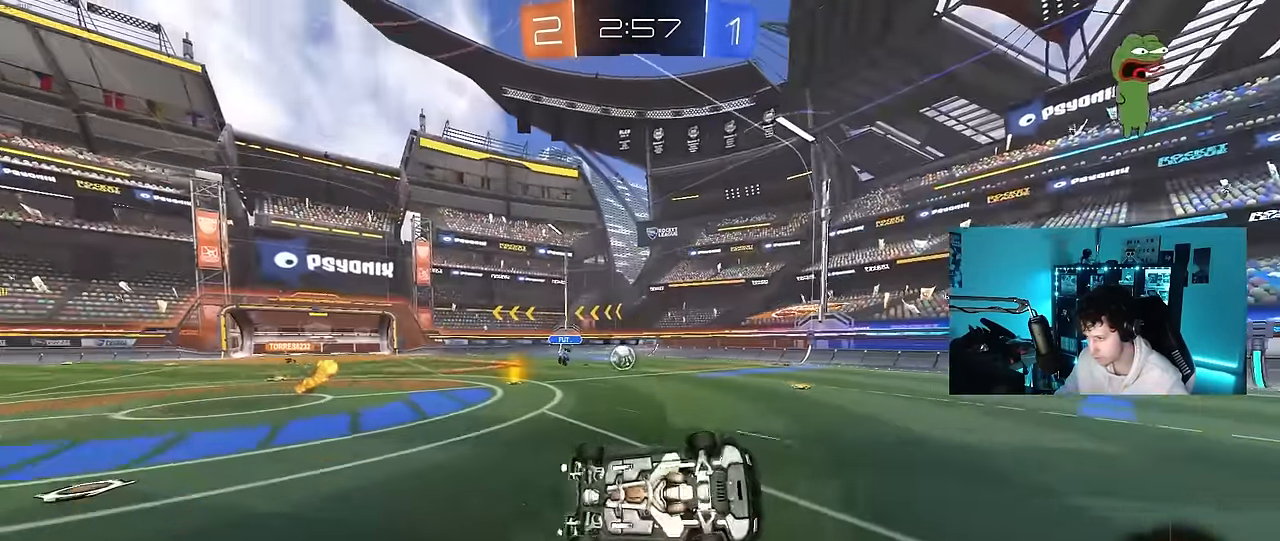
{"keys": ["w"], "mouse": ["left"], "mouse_move": "up", "events": [[216, "shift", "up"], [300, "w", "up"], [400, "d", "up"], [450, "w", "down"], [500, "mouse_left", "down"]]}
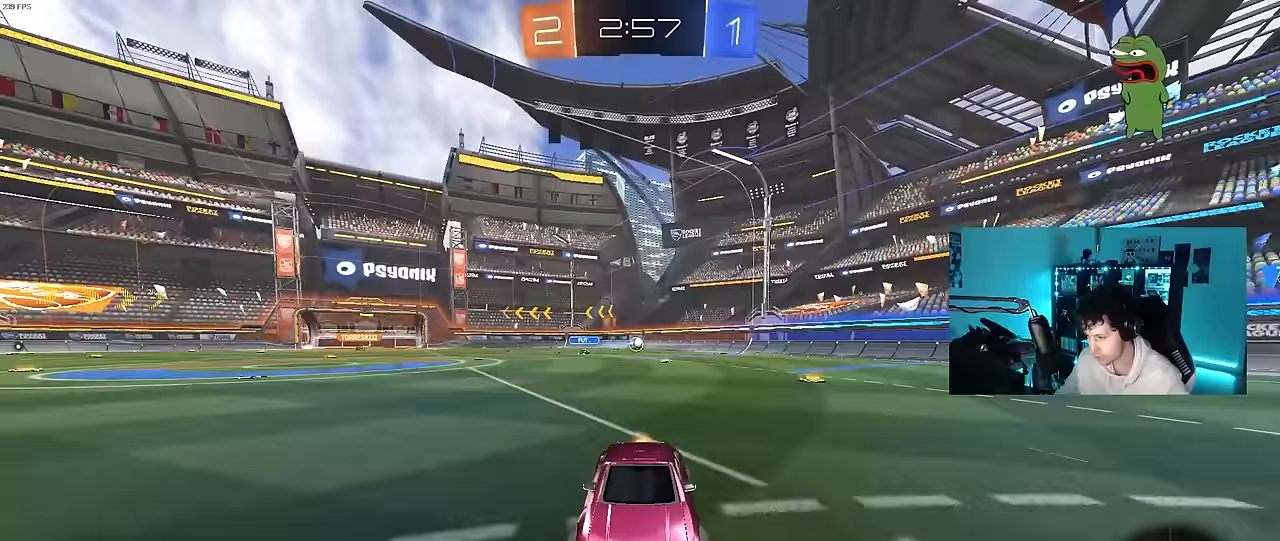
{"keys": ["w"], "mouse": ["left"], "mouse_move": "still", "events": [[83, "d", "down"], [133, "shift", "down"], [183, "mouse_left", "up"], [283, "shift", "up"], [417, "d", "up"], [467, "mouse_left", "down"]]}
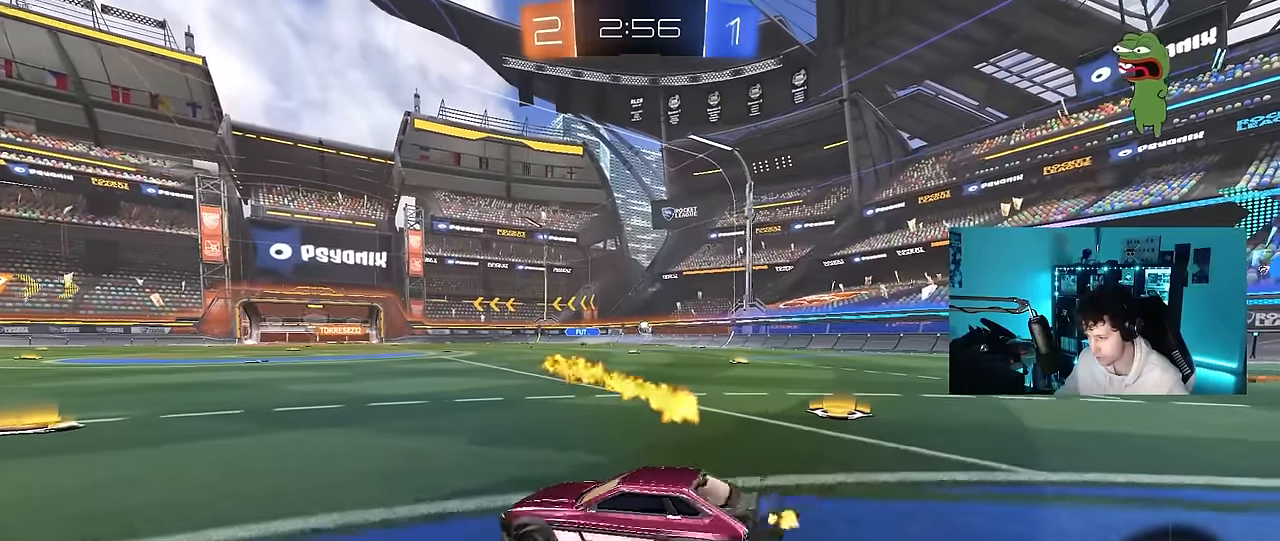
{"keys": ["d", "w"], "mouse": ["left"], "mouse_move": "still", "events": [[50, "a", "down"], [300, "a", "up"], [383, "d", "down"]]}
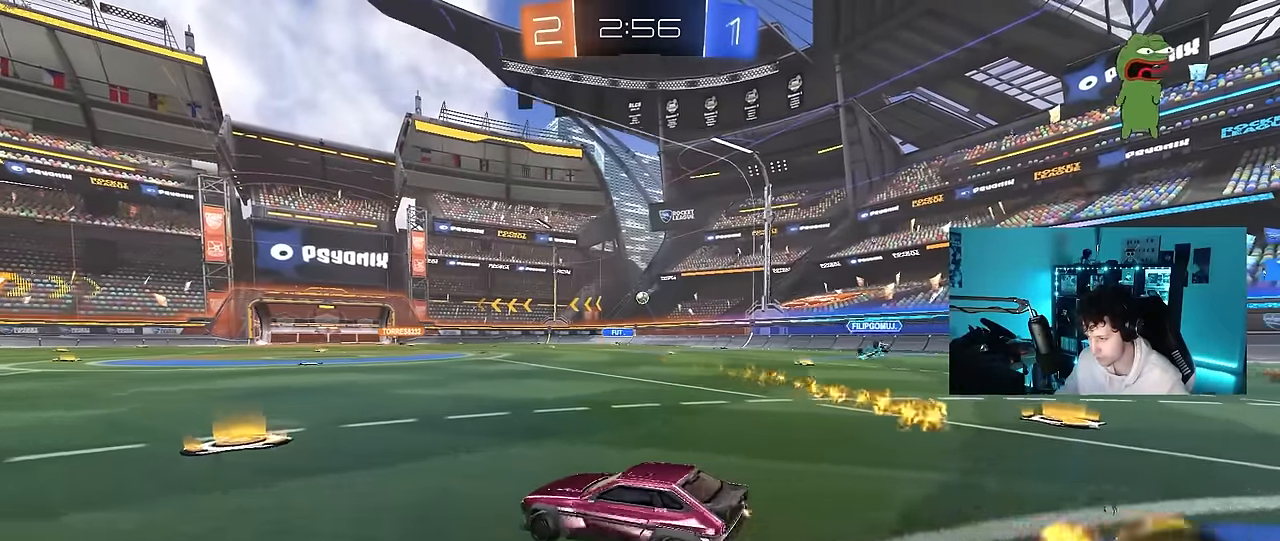
{"keys": ["d", "s", "shift"], "mouse": ["left", "right"], "mouse_move": "down", "events": [[67, "d", "up"], [167, "d", "down"], [217, "d", "up"], [267, "a", "down"], [300, "mouse_right", "down"], [350, "a", "up"], [350, "d", "down"], [400, "mouse_right", "up"], [400, "shift", "down"], [450, "mouse_right", "down"], [500, "s", "down"], [500, "w", "up"]]}
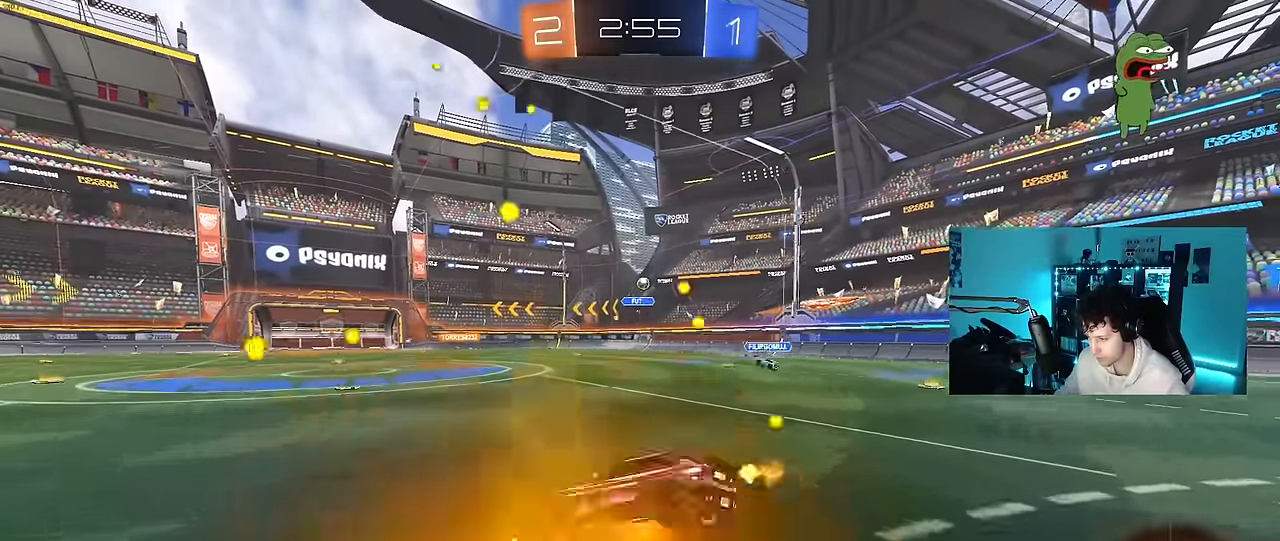
{"keys": ["d", "shift"], "mouse": ["left"], "mouse_move": "still", "events": [[133, "mouse_right", "up"], [233, "space", "down"], [417, "s", "up"], [417, "space", "up"]]}
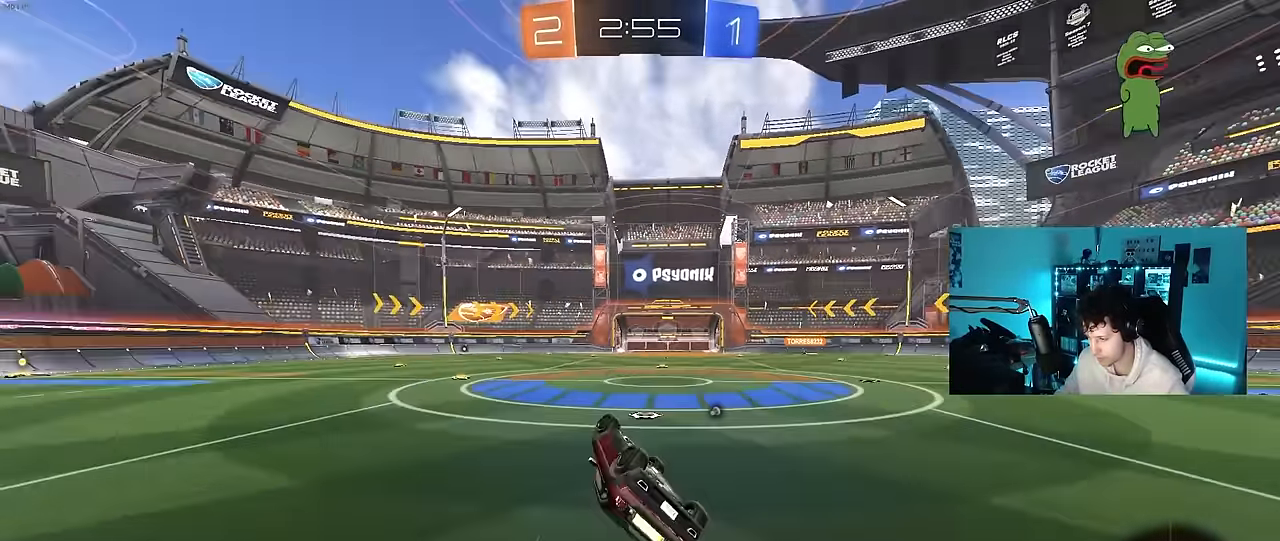
{"keys": ["w"], "mouse": [], "mouse_move": "still", "events": [[17, "s", "down"], [67, "mouse_left", "up"], [250, "s", "up"], [250, "shift", "up"], [300, "d", "up"], [483, "w", "down"]]}
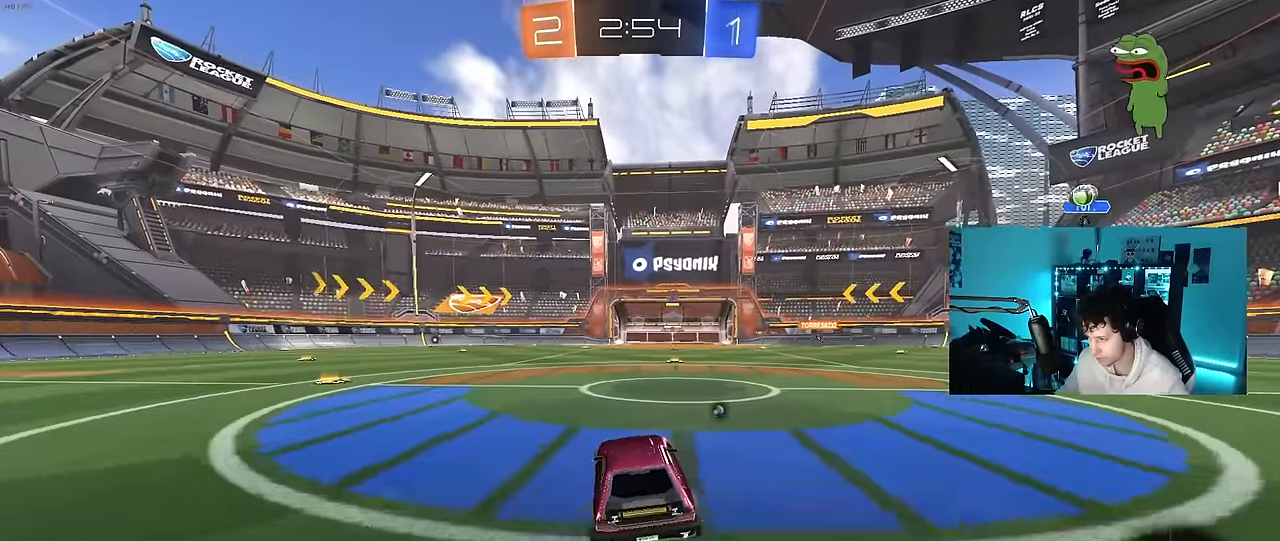
{"keys": ["d", "s", "shift"], "mouse": [], "mouse_move": "up-right", "events": [[67, "a", "down"], [117, "mouse_right", "down"], [167, "a", "up"], [217, "d", "down"], [217, "mouse_right", "up"], [217, "shift", "down"], [267, "mouse_right", "down"], [300, "s", "down"], [300, "w", "up"], [500, "mouse_right", "up"]]}
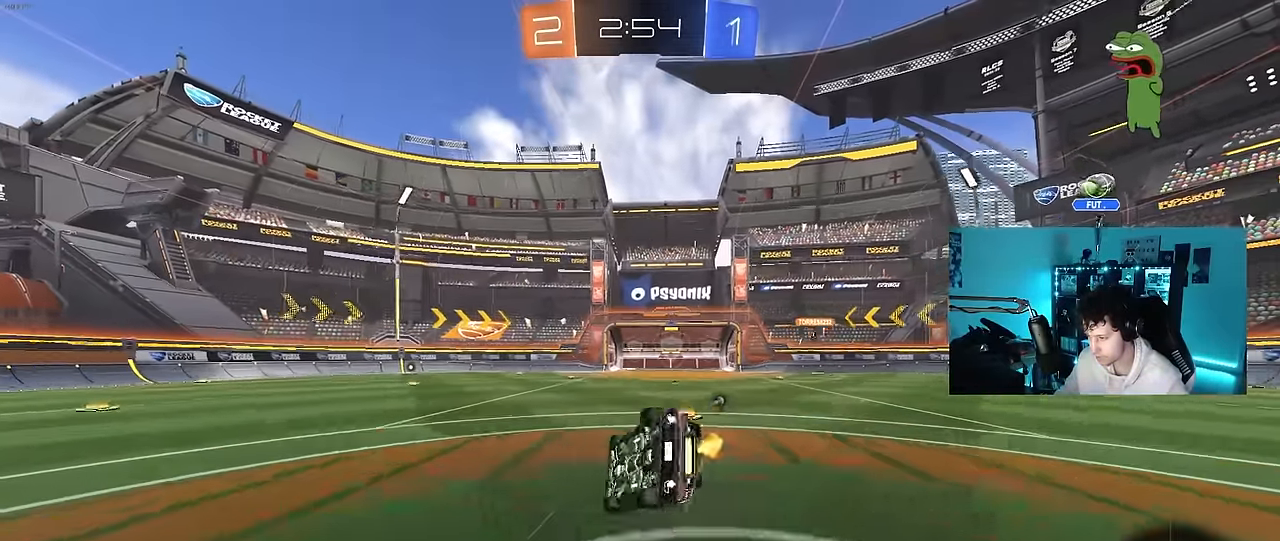
{"keys": ["d", "s", "shift"], "mouse": [], "mouse_move": "still", "events": [[83, "space", "down"], [183, "s", "up"], [283, "space", "up"], [317, "s", "down"]]}
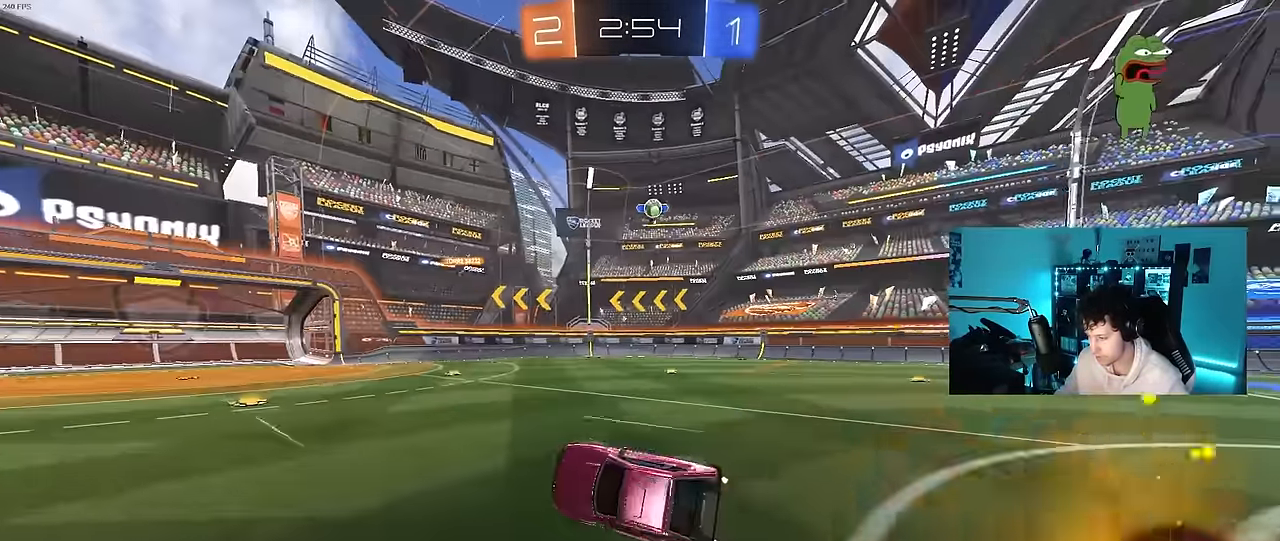
{"keys": [], "mouse": [], "mouse_move": "still", "events": [[50, "s", "up"], [50, "shift", "up"], [150, "d", "up"], [300, "a", "down"], [300, "w", "down"], [433, "a", "up"], [483, "w", "up"]]}
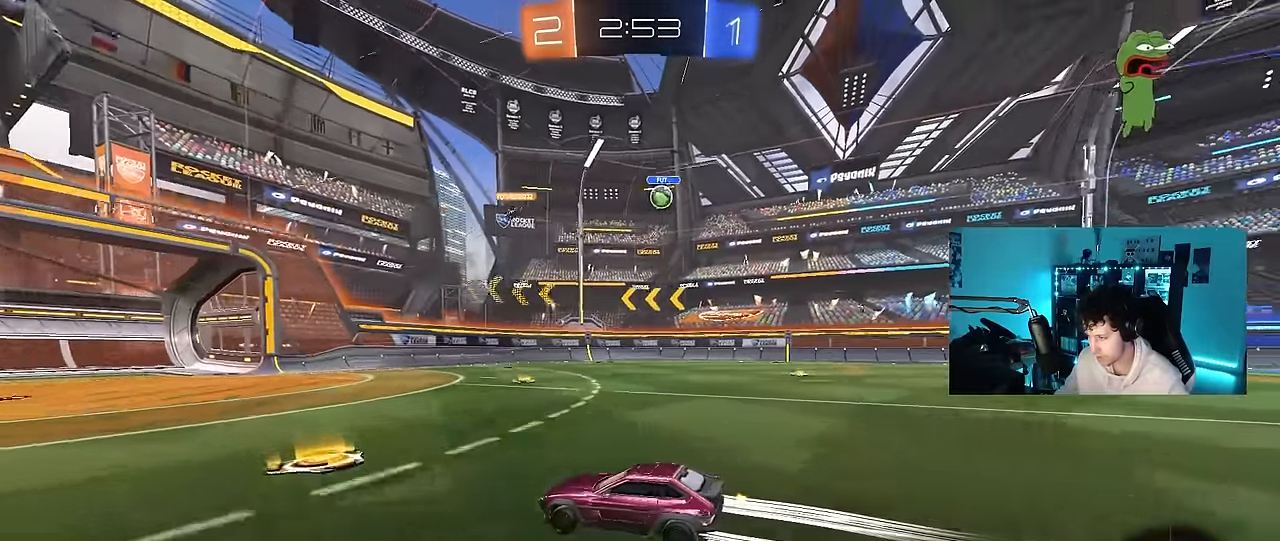
{"keys": ["d", "shift"], "mouse": [], "mouse_move": "still", "events": [[67, "d", "down"], [67, "s", "down"], [350, "s", "up"], [450, "shift", "down"]]}
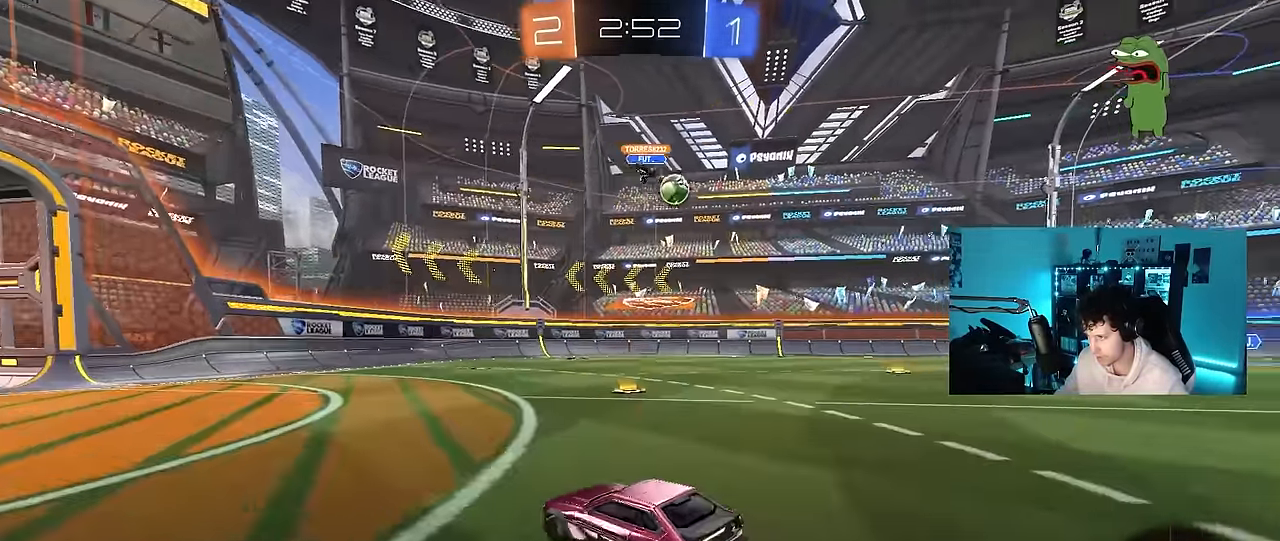
{"keys": ["w"], "mouse": [], "mouse_move": "still", "events": [[50, "shift", "up"], [50, "w", "down"], [233, "d", "up"], [283, "a", "down"], [317, "a", "up"]]}
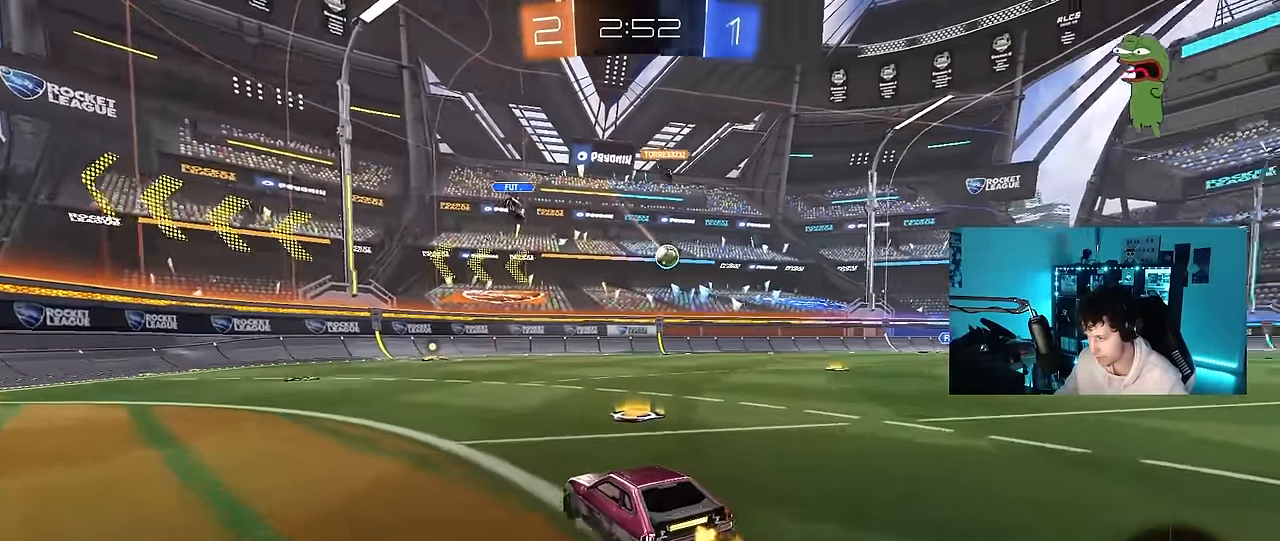
{"keys": ["d", "w"], "mouse": ["left"], "mouse_move": "still", "events": [[67, "d", "down"], [150, "mouse_left", "down"], [250, "a", "down"], [250, "d", "up"], [333, "a", "up"], [383, "d", "down"]]}
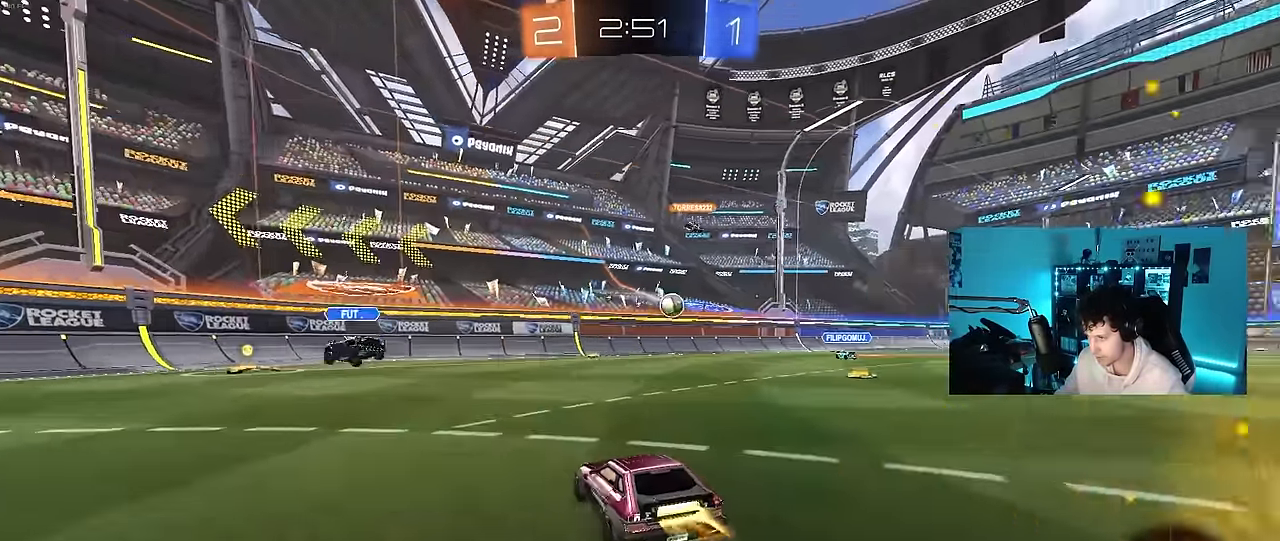
{"keys": ["a", "shift", "w"], "mouse": ["left"], "mouse_move": "still", "events": [[33, "a", "down"], [33, "d", "up"], [167, "a", "up"], [450, "a", "down"], [500, "shift", "down"]]}
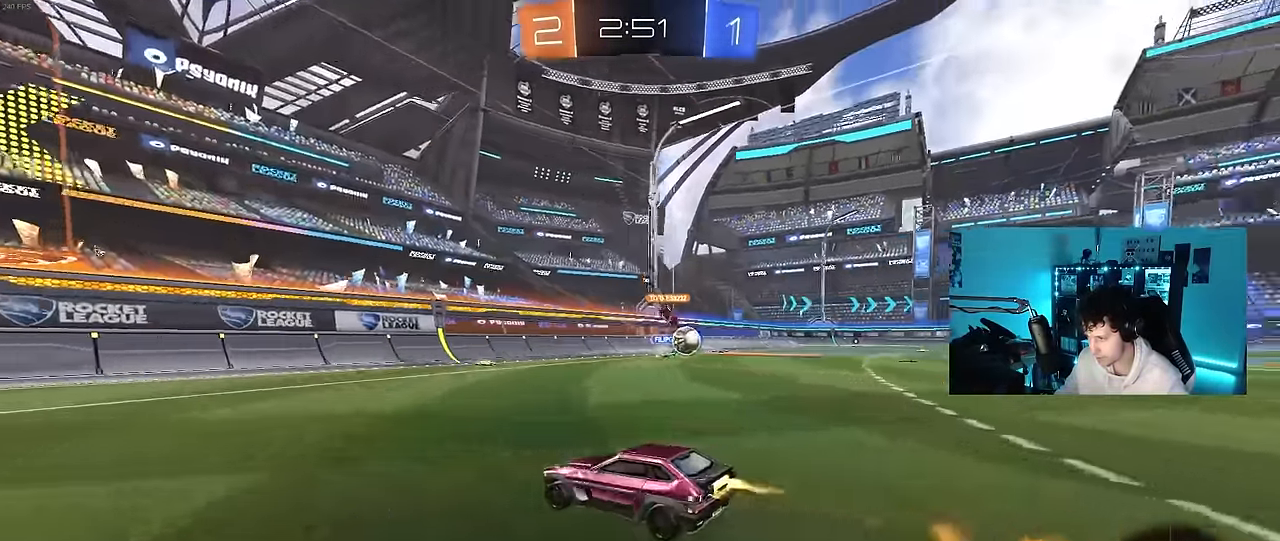
{"keys": ["a", "shift", "w"], "mouse": ["left"], "mouse_move": "still", "events": [[83, "mouse_left", "up"], [83, "shift", "up"], [233, "a", "up"], [233, "mouse_left", "down"], [283, "a", "down"], [317, "shift", "down"]]}
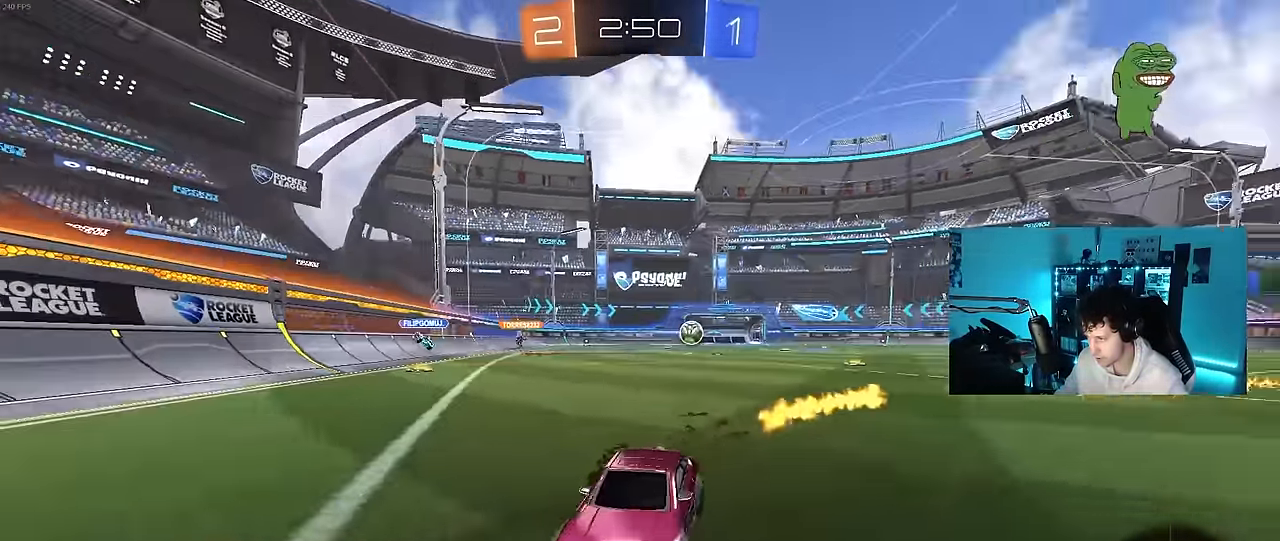
{"keys": ["a", "w"], "mouse": ["left"], "mouse_move": "still", "events": [[17, "shift", "up"], [100, "a", "up"], [250, "a", "down"]]}
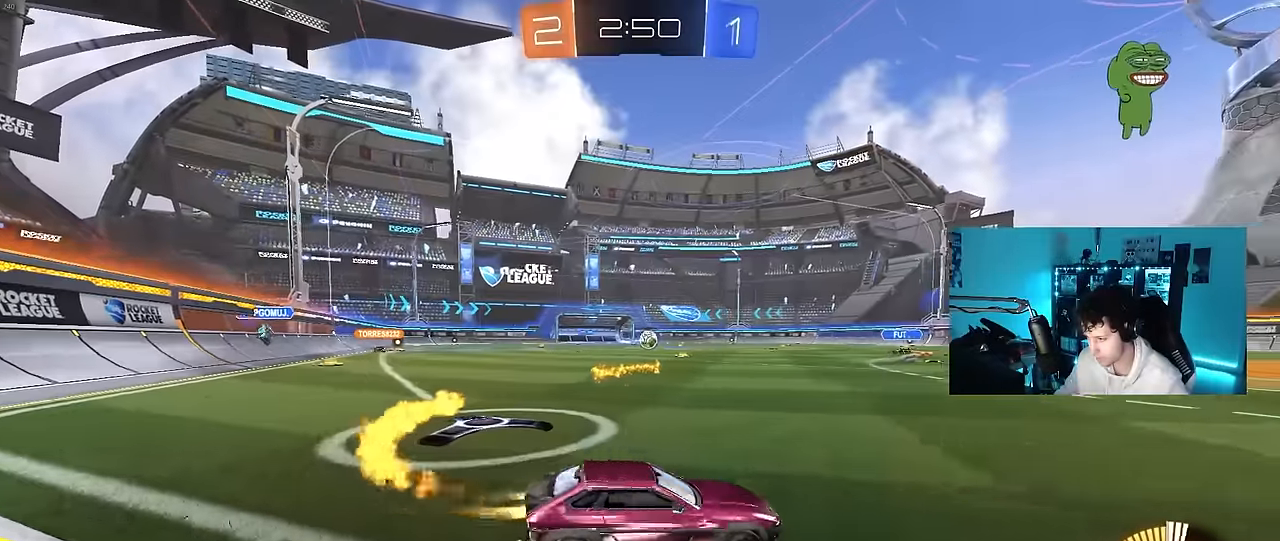
{"keys": ["a", "s", "shift"], "mouse": ["left"], "mouse_move": "still", "events": [[167, "a", "up"], [217, "mouse_right", "down"], [267, "a", "down"], [267, "shift", "down"], [317, "mouse_right", "up"], [350, "mouse_right", "down"], [350, "s", "down"], [350, "w", "up"], [450, "mouse_right", "up"]]}
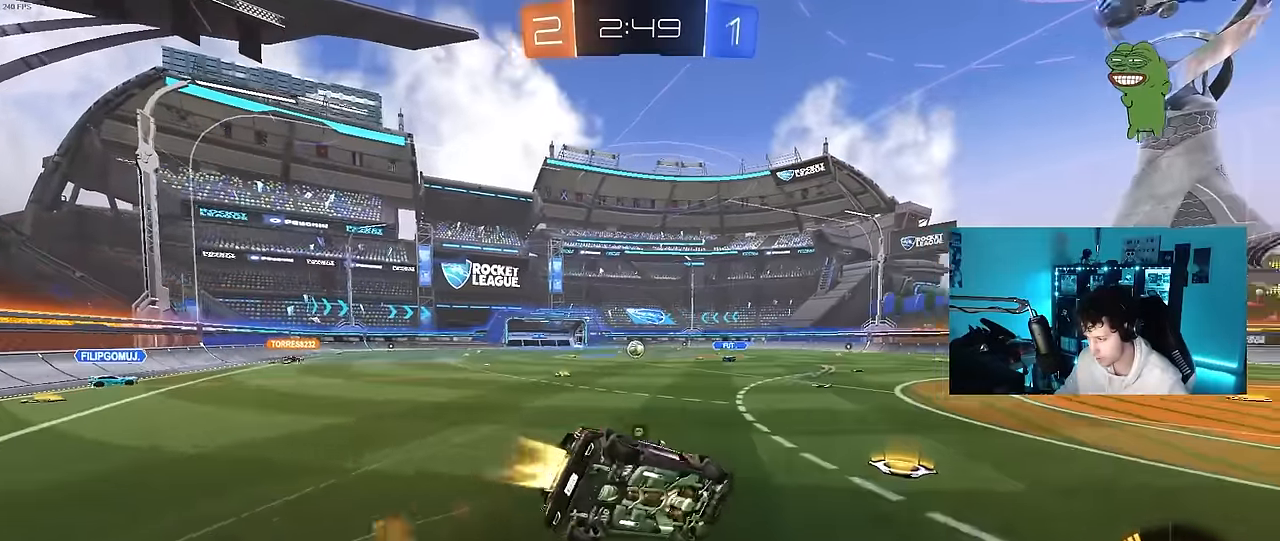
{"keys": ["a", "s", "shift"], "mouse": [], "mouse_move": "still", "events": [[50, "space", "down"], [234, "space", "up"], [284, "s", "up"], [317, "mouse_left", "up"], [317, "s", "down"]]}
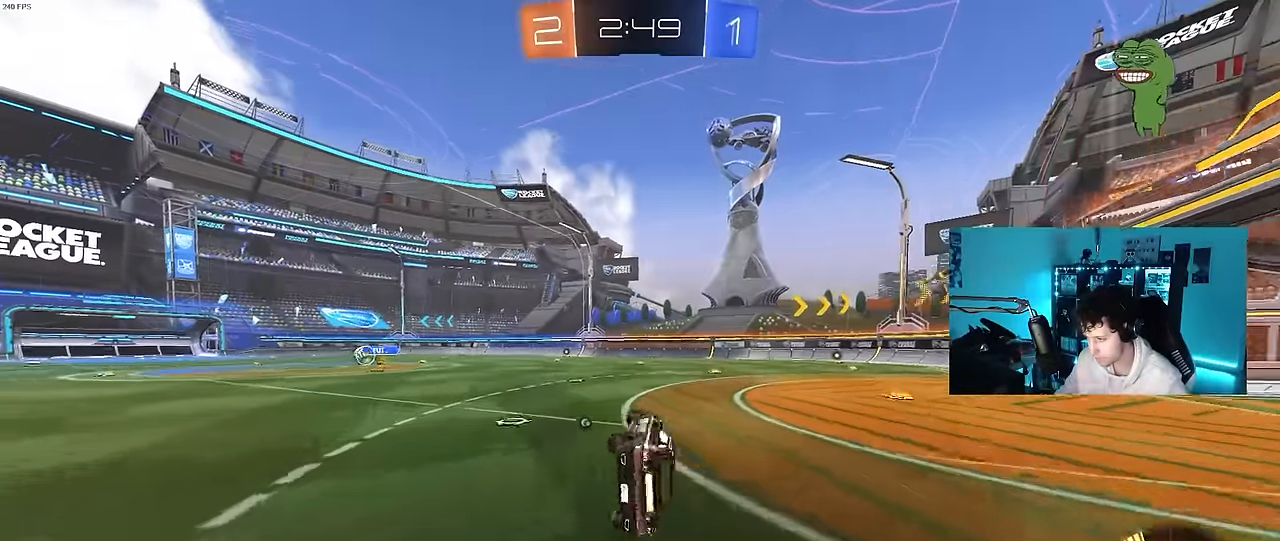
{"keys": ["w"], "mouse": [], "mouse_move": "still", "events": [[100, "s", "up"], [100, "space", "down"], [150, "shift", "up"], [200, "a", "up"], [300, "space", "up"], [334, "mouse_left", "down"], [334, "w", "down"], [434, "mouse_left", "up"]]}
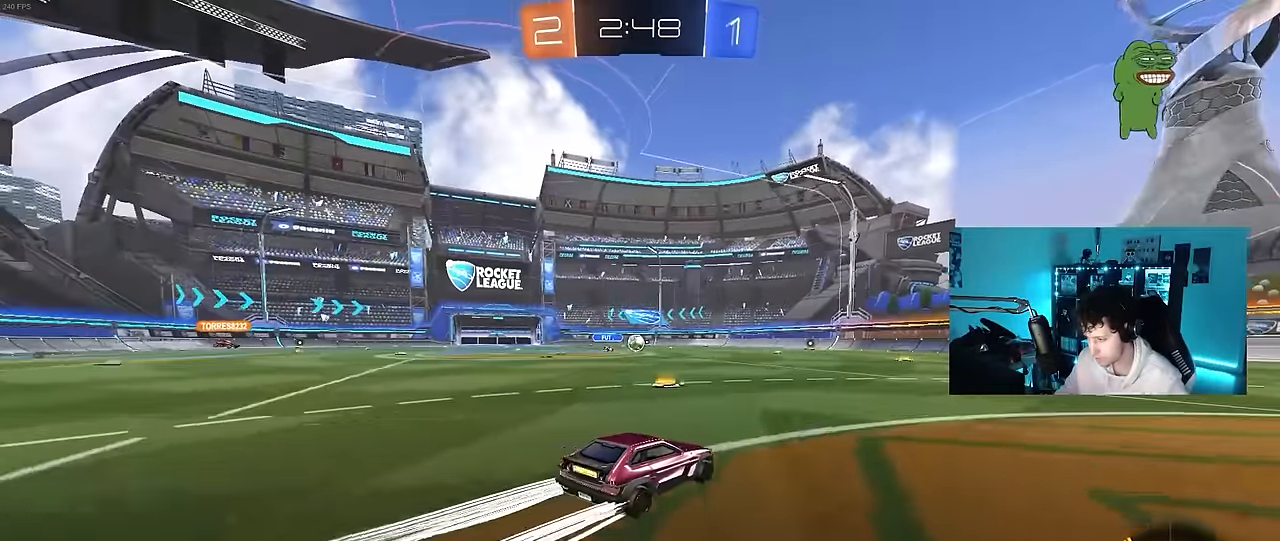
{"keys": ["d", "s", "shift"], "mouse": ["left", "right"], "mouse_move": "down", "events": [[117, "a", "down"], [267, "mouse_right", "down"], [350, "a", "up"], [350, "d", "down"], [350, "mouse_right", "up"], [350, "shift", "down"], [400, "mouse_left", "down"], [400, "mouse_right", "down"], [450, "s", "down"], [450, "w", "up"]]}
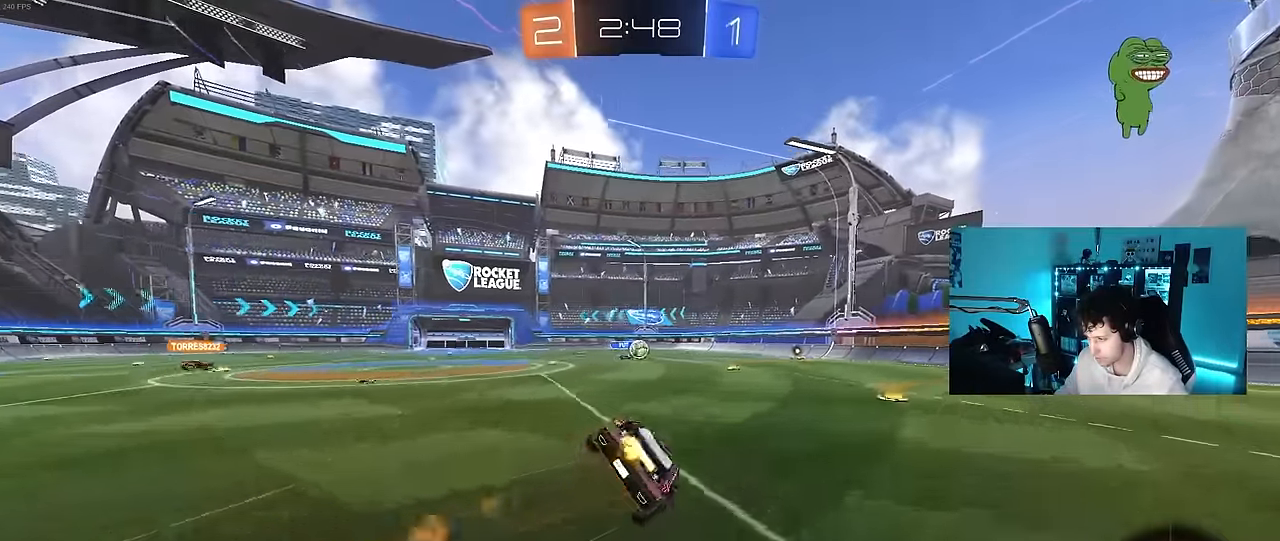
{"keys": ["d", "shift"], "mouse": [], "mouse_move": "still", "events": [[50, "mouse_left", "up"], [50, "mouse_right", "up"], [367, "s", "up"]]}
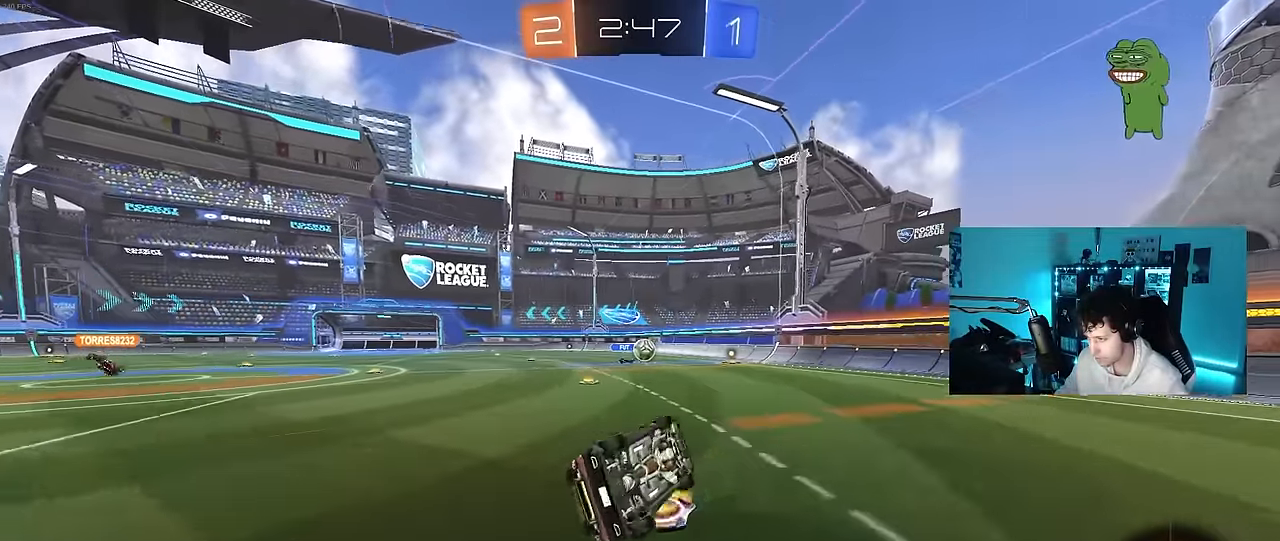
{"keys": ["w"], "mouse": [], "mouse_move": "still", "events": [[17, "s", "down"], [100, "s", "up"], [200, "shift", "up"], [484, "d", "up"], [484, "w", "down"]]}
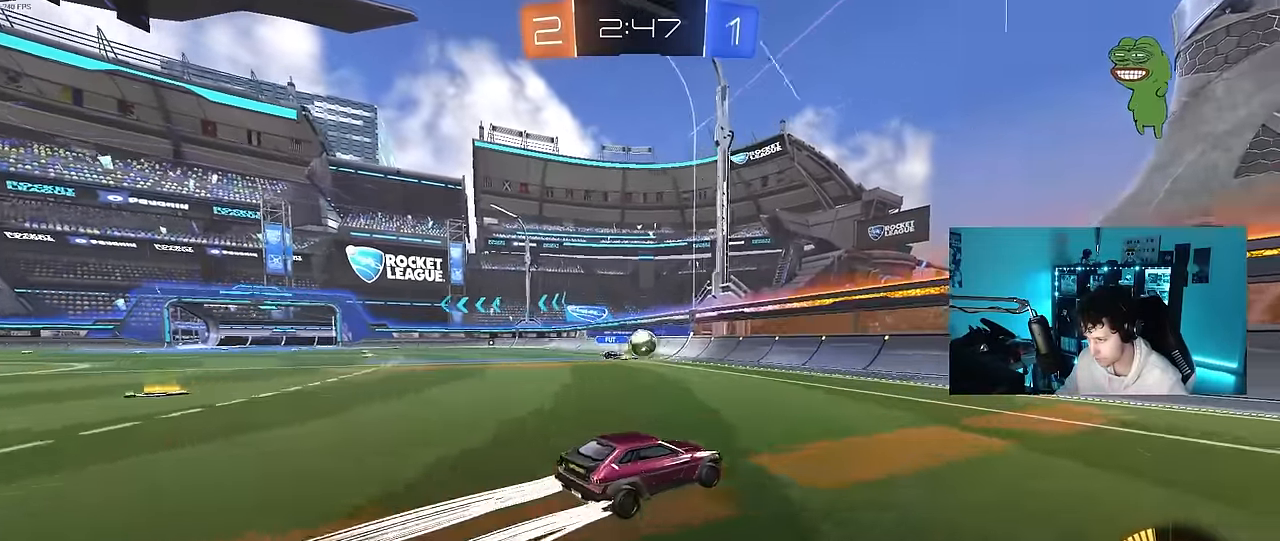
{"keys": ["w"], "mouse": [], "mouse_move": "still", "events": [[117, "d", "down"], [217, "d", "up"], [350, "d", "down"], [500, "d", "up"]]}
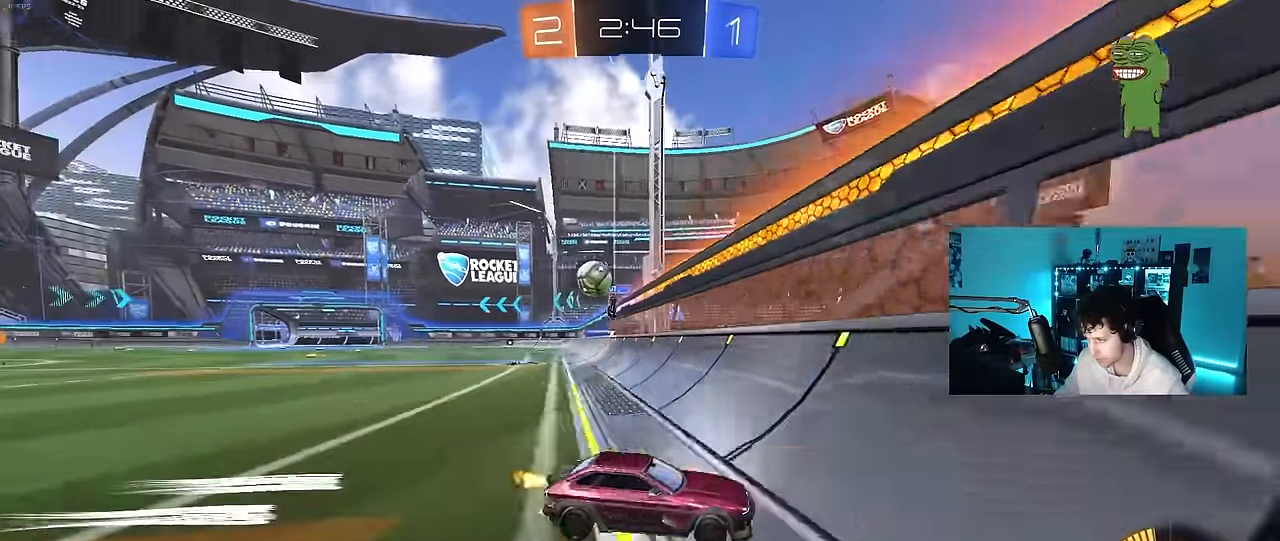
{"keys": ["w"], "mouse": ["left"], "mouse_move": "still", "events": [[50, "a", "down"], [184, "a", "up"], [184, "mouse_left", "down"], [317, "d", "down"], [417, "d", "up"]]}
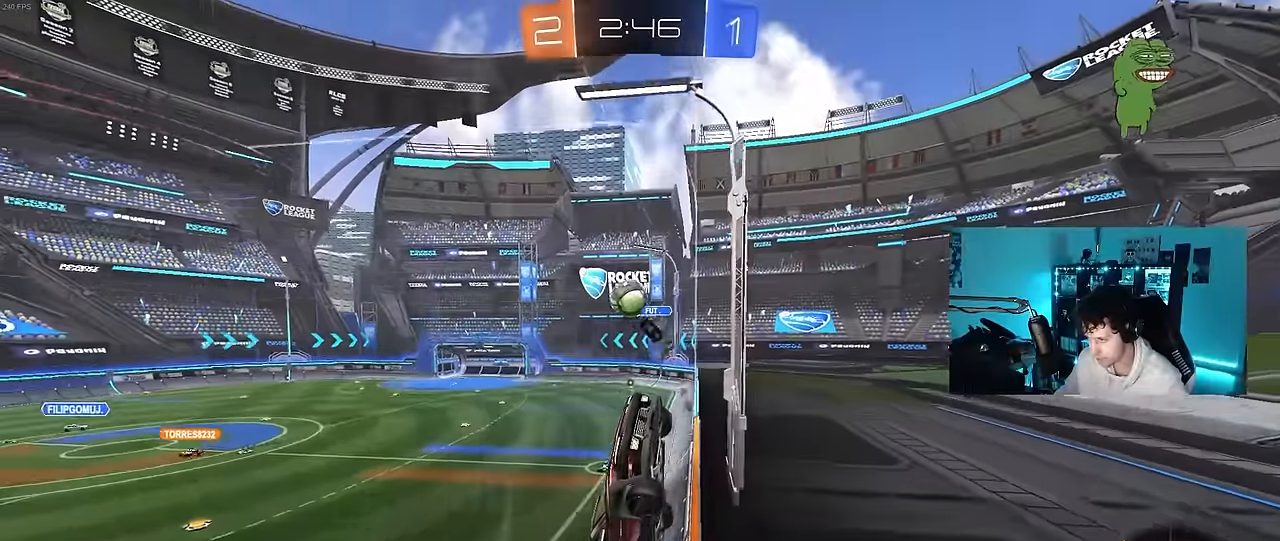
{"keys": ["w"], "mouse": [], "mouse_move": "still", "events": [[334, "d", "down"], [434, "d", "up"], [484, "mouse_left", "up"]]}
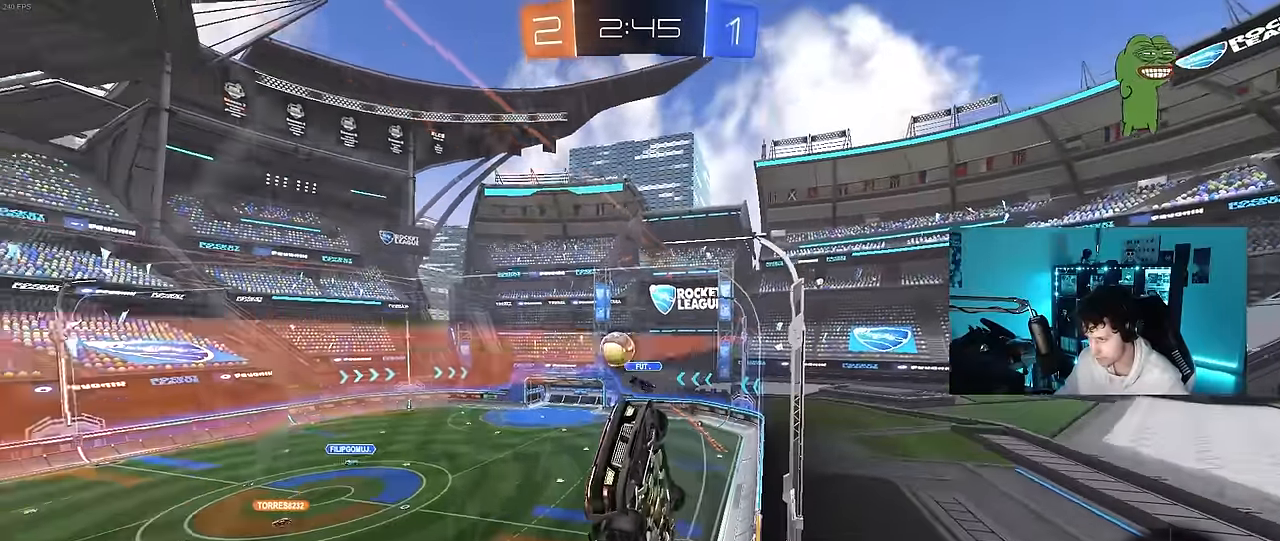
{"keys": ["a", "w"], "mouse": ["left"], "mouse_move": "still", "events": [[67, "a", "down"], [67, "mouse_left", "down"], [350, "a", "up"], [350, "mouse_left", "up"], [400, "a", "down"], [400, "mouse_left", "down"]]}
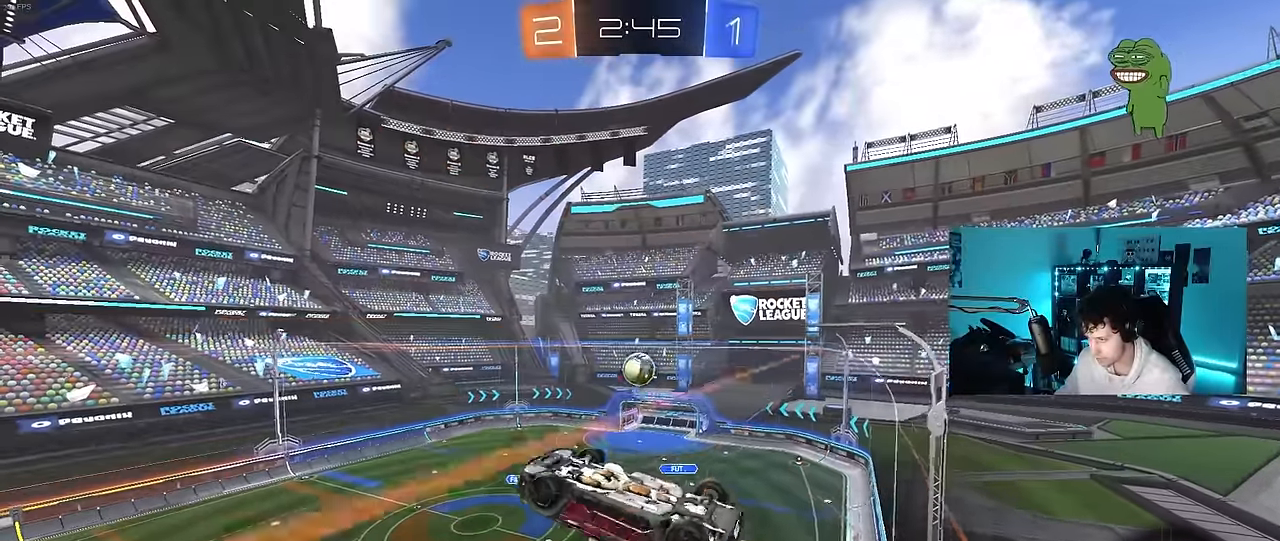
{"keys": ["a", "s", "shift"], "mouse": ["right"], "mouse_move": "still", "events": [[84, "mouse_left", "up"], [284, "a", "up"], [284, "mouse_left", "down"], [284, "mouse_right", "down"], [284, "w", "up"], [367, "a", "down"], [417, "s", "down"], [417, "shift", "down"], [467, "mouse_left", "up"]]}
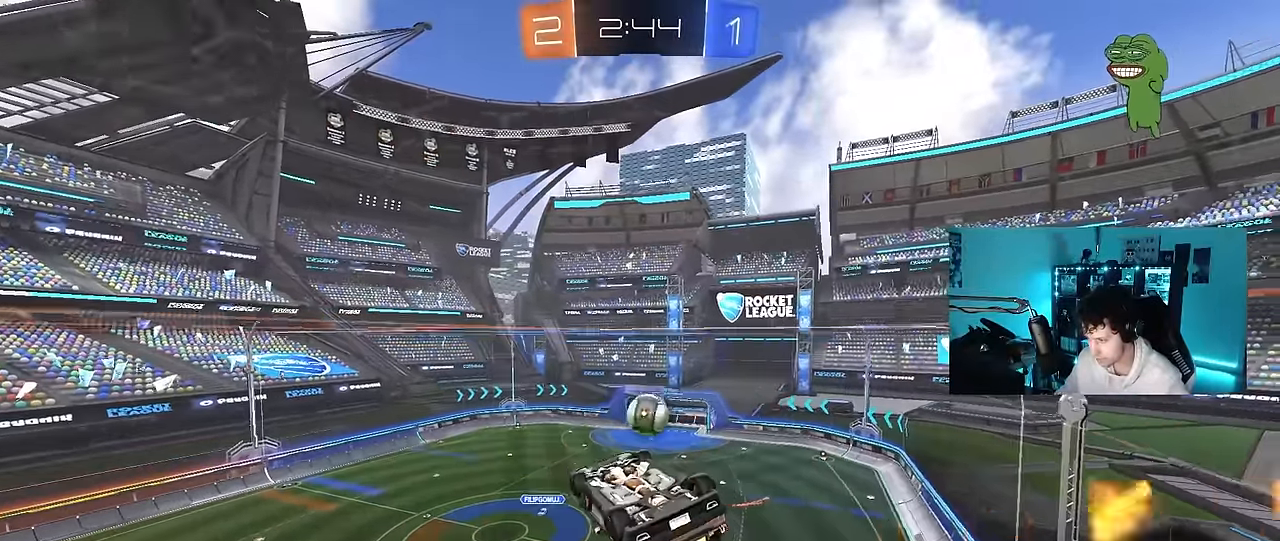
{"keys": ["a", "w"], "mouse": ["left"], "mouse_move": "down-left", "events": [[17, "mouse_right", "up"], [100, "d", "down"], [150, "mouse_left", "down"], [300, "d", "up"], [300, "s", "up"], [484, "shift", "up"], [484, "w", "down"]]}
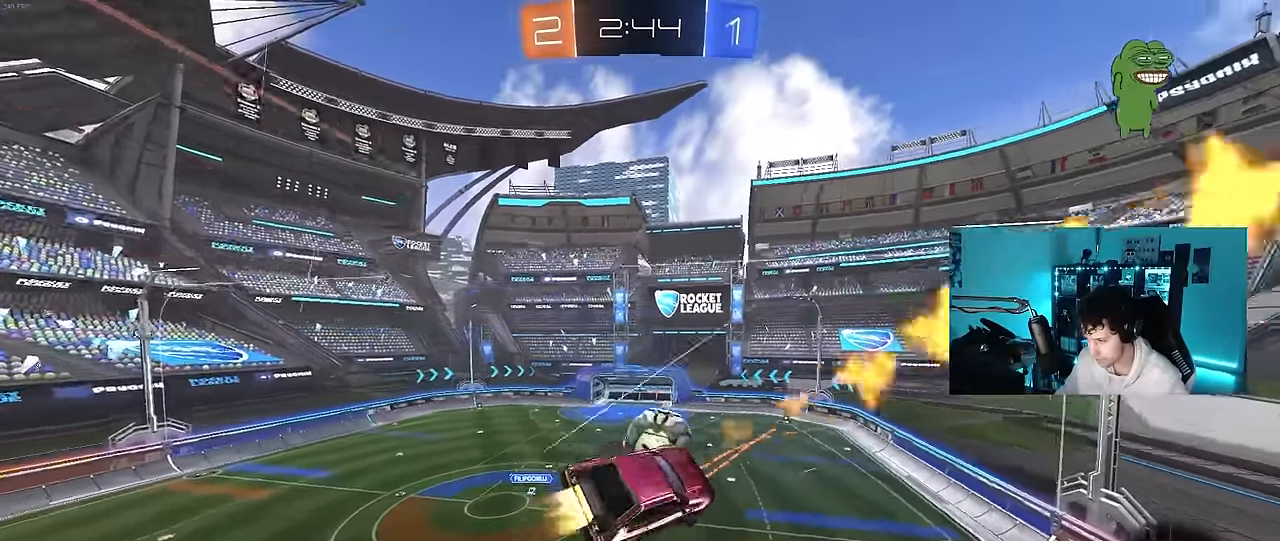
{"keys": ["a", "shift"], "mouse": [], "mouse_move": "still", "events": [[67, "a", "up"], [167, "d", "down"], [217, "w", "up"], [350, "mouse_left", "up"], [450, "shift", "down"], [500, "a", "down"], [500, "d", "up"]]}